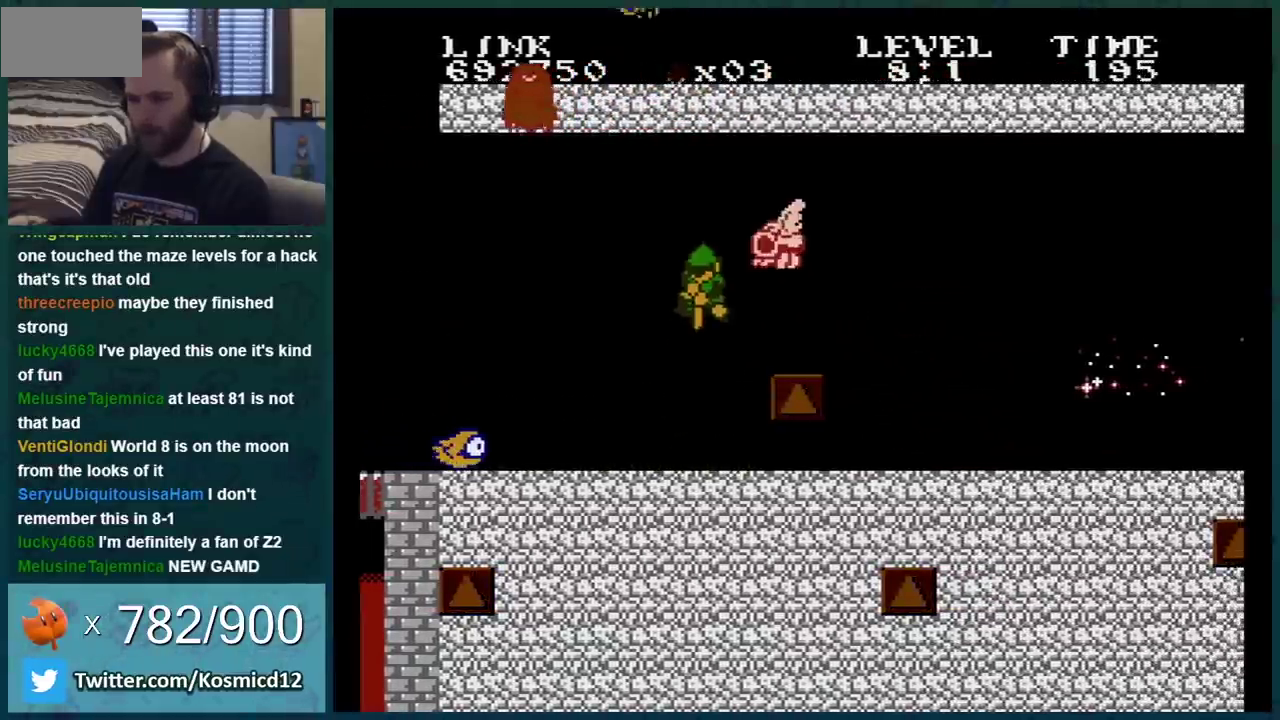
Gameplay with a controller (Nintendo layout); each line is a JSON object with the inputs held at the frame after it. "events" lists button and stick changes between this image and that frame as [ms after this image, input, new state], when the widget could be followed in between. Not read: L3 R3.
{"buttons": ["B", "DPAD_LEFT"], "events": []}
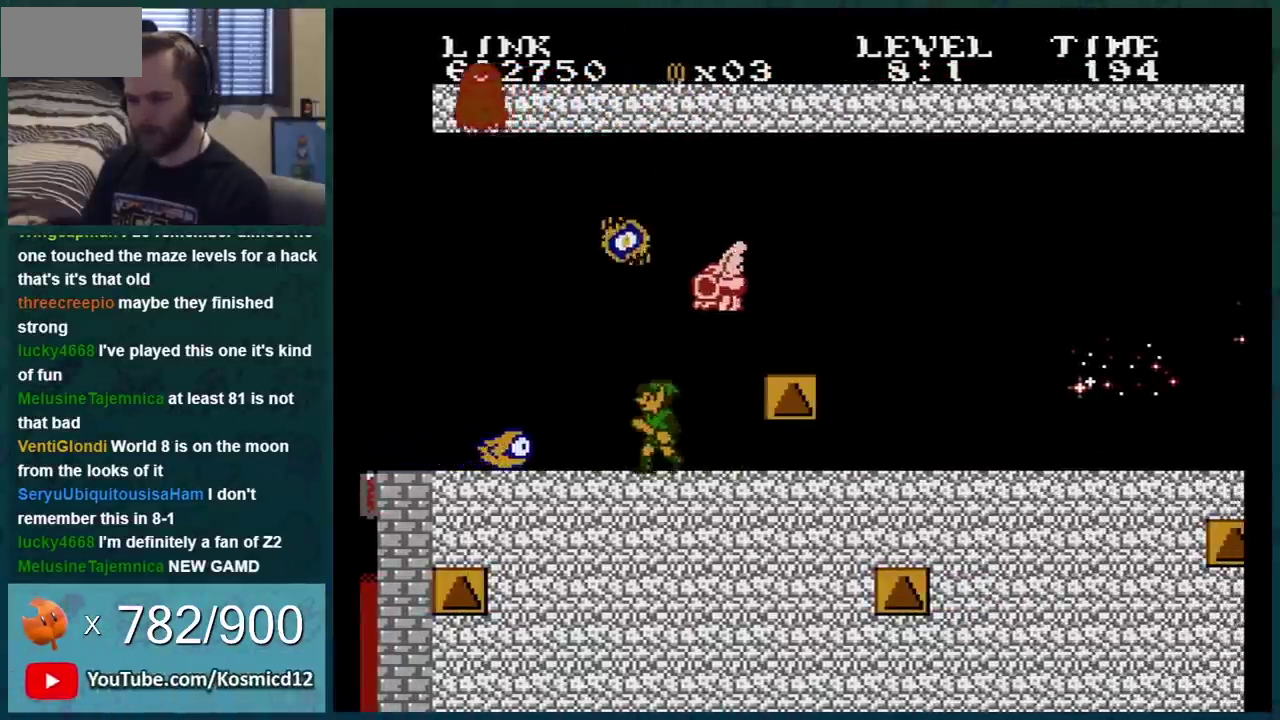
{"buttons": ["B"], "events": [[33, "DPAD_DOWN", "down"], [33, "DPAD_LEFT", "up"], [33, "DPAD_RIGHT", "down"], [66, "A", "down"], [183, "DPAD_RIGHT", "up"], [317, "DPAD_DOWN", "up"], [317, "DPAD_LEFT", "down"], [467, "DPAD_LEFT", "up"], [500, "A", "up"]]}
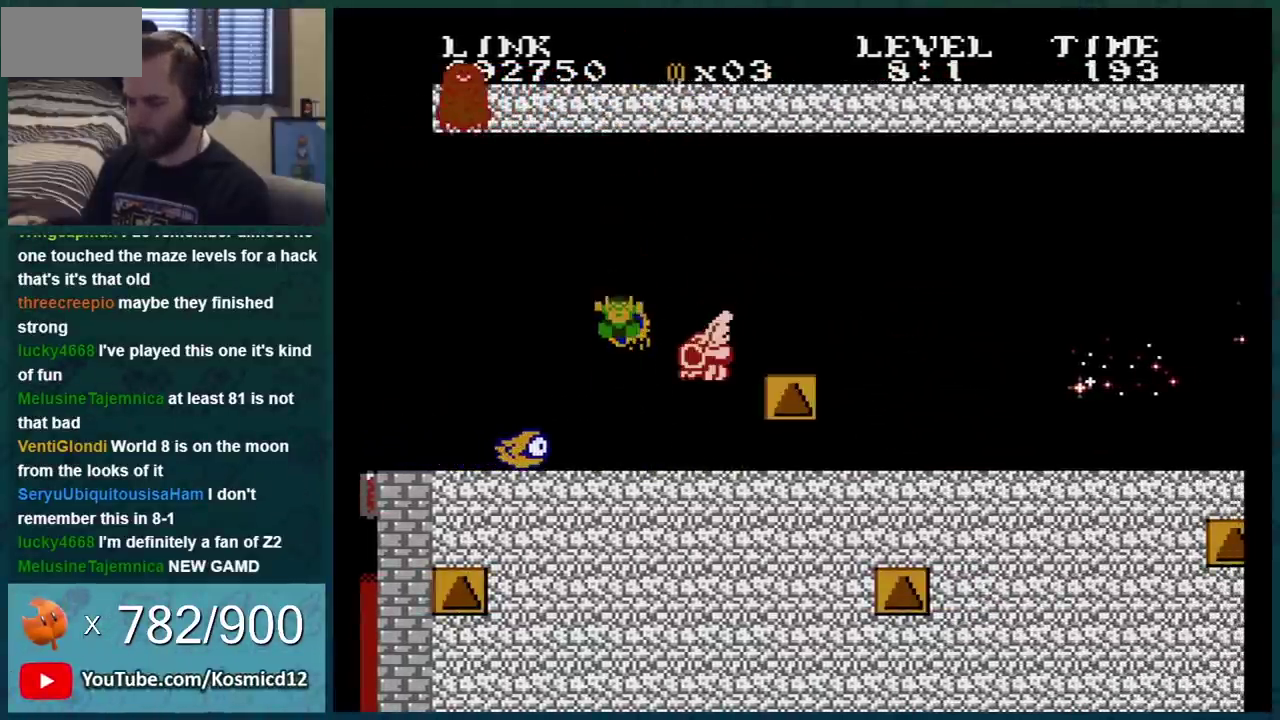
{"buttons": [], "events": [[67, "B", "up"]]}
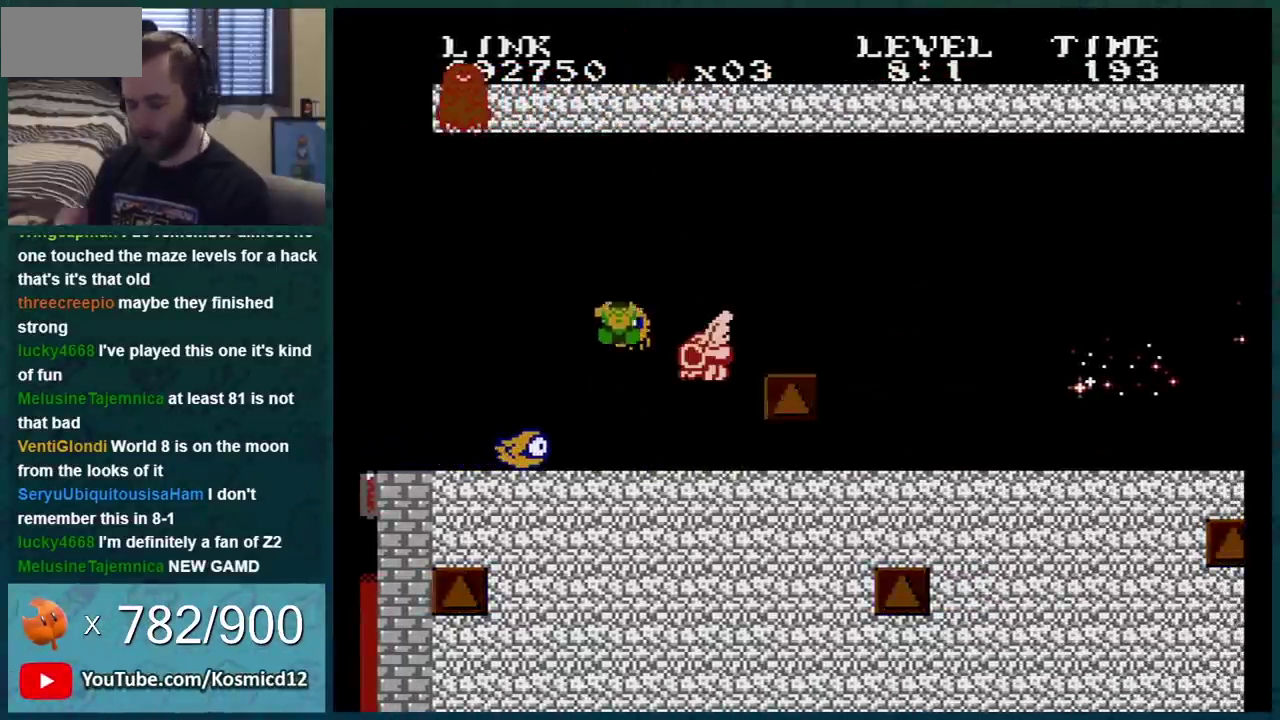
{"buttons": [], "events": []}
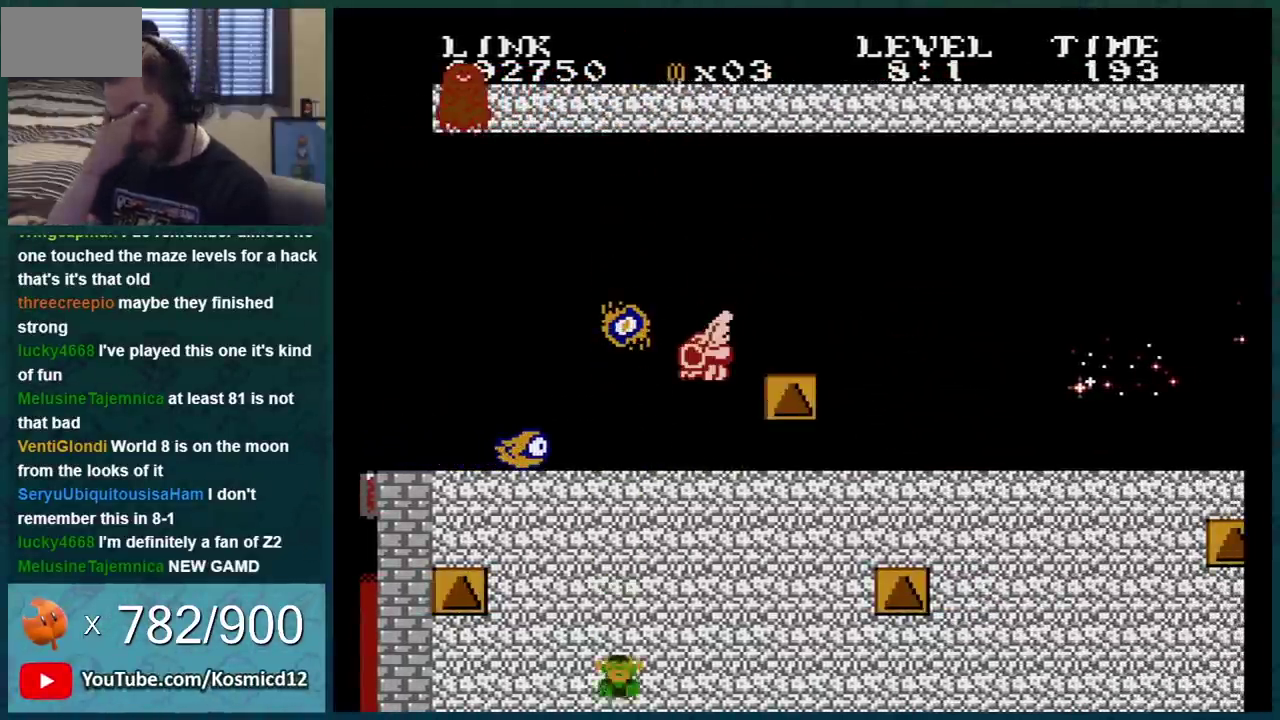
{"buttons": [], "events": []}
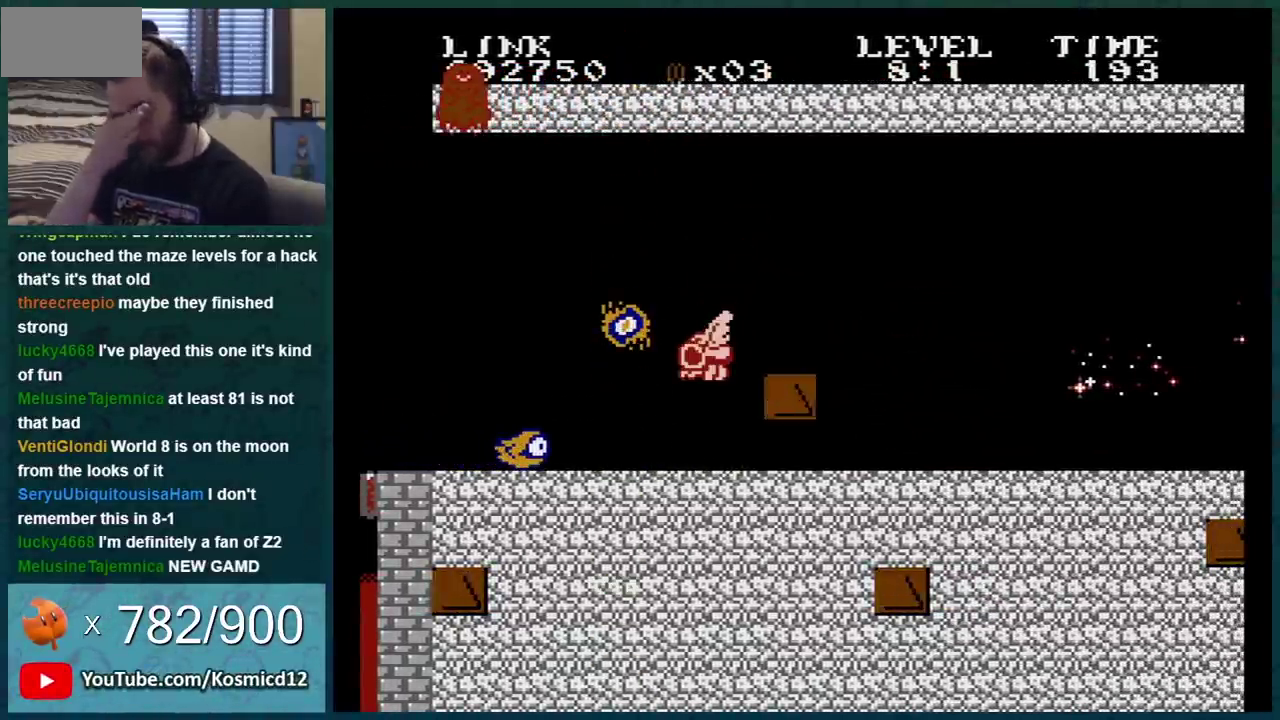
{"buttons": [], "events": []}
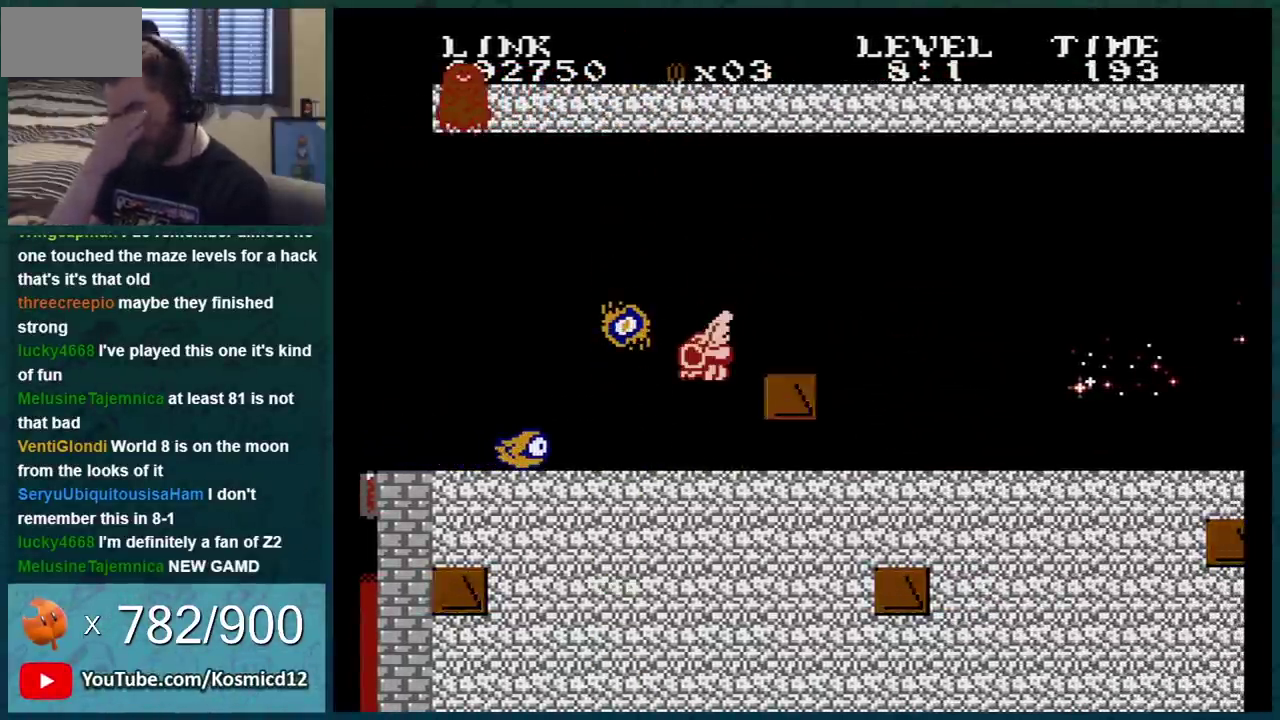
{"buttons": [], "events": []}
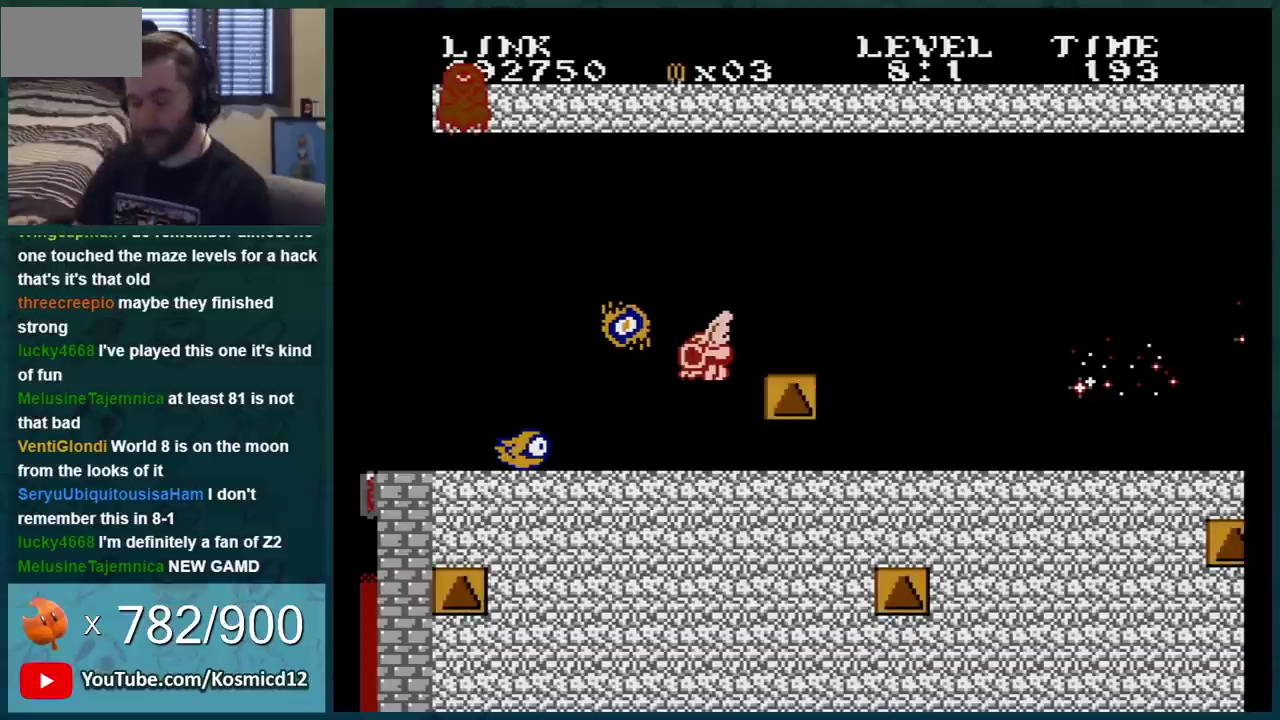
{"buttons": [], "events": []}
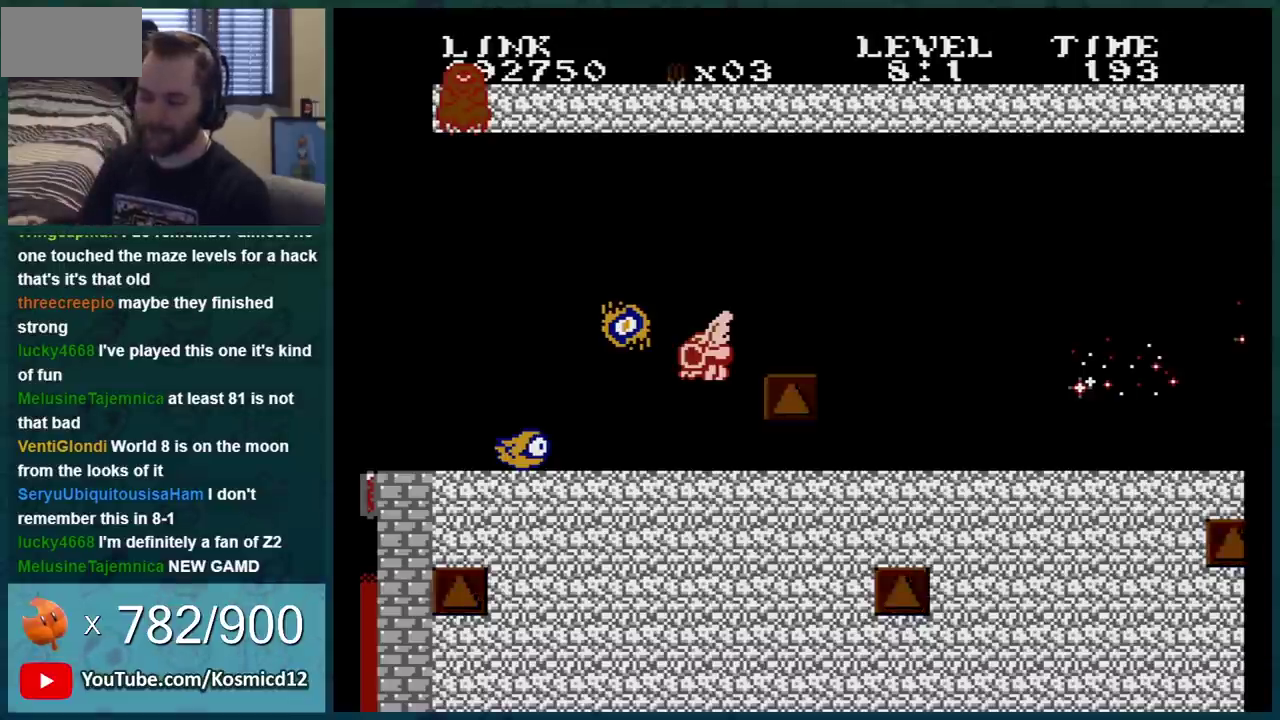
{"buttons": [], "events": [[84, "B", "down"], [301, "A", "down"], [301, "B", "up"], [401, "A", "up"]]}
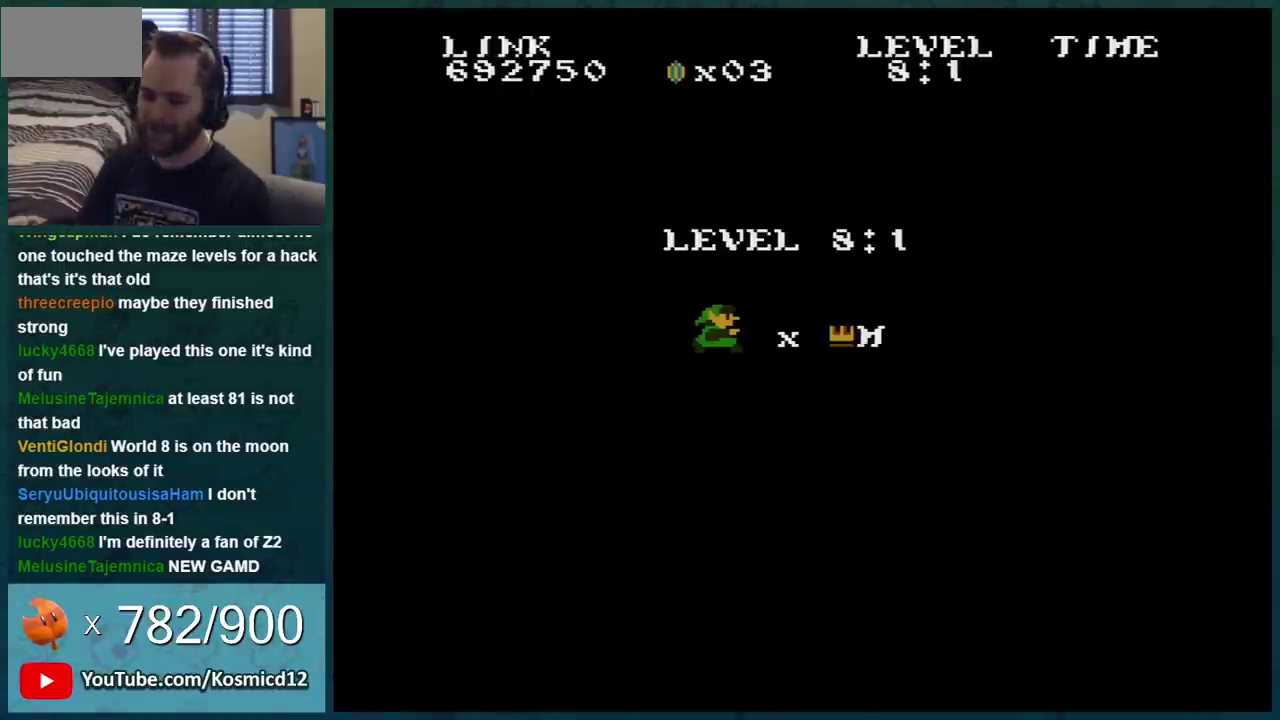
{"buttons": ["A"], "events": [[450, "A", "down"]]}
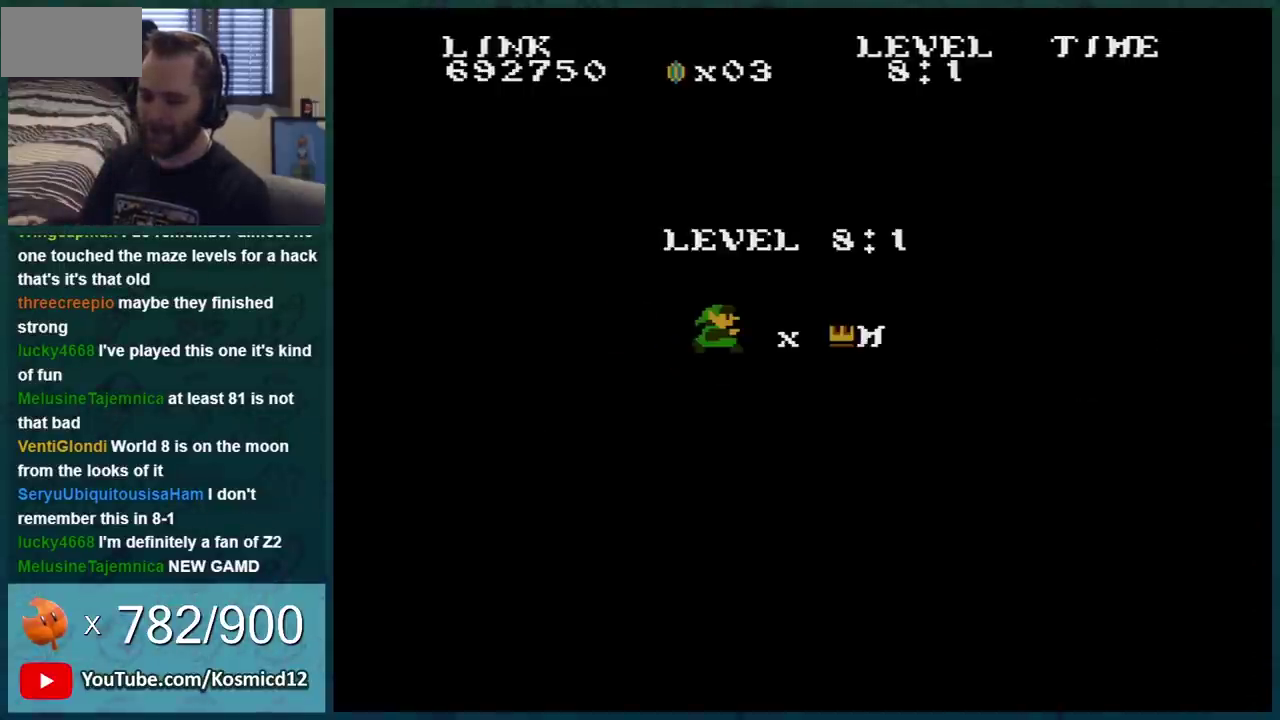
{"buttons": [], "events": [[17, "A", "up"], [384, "A", "down"], [484, "A", "up"]]}
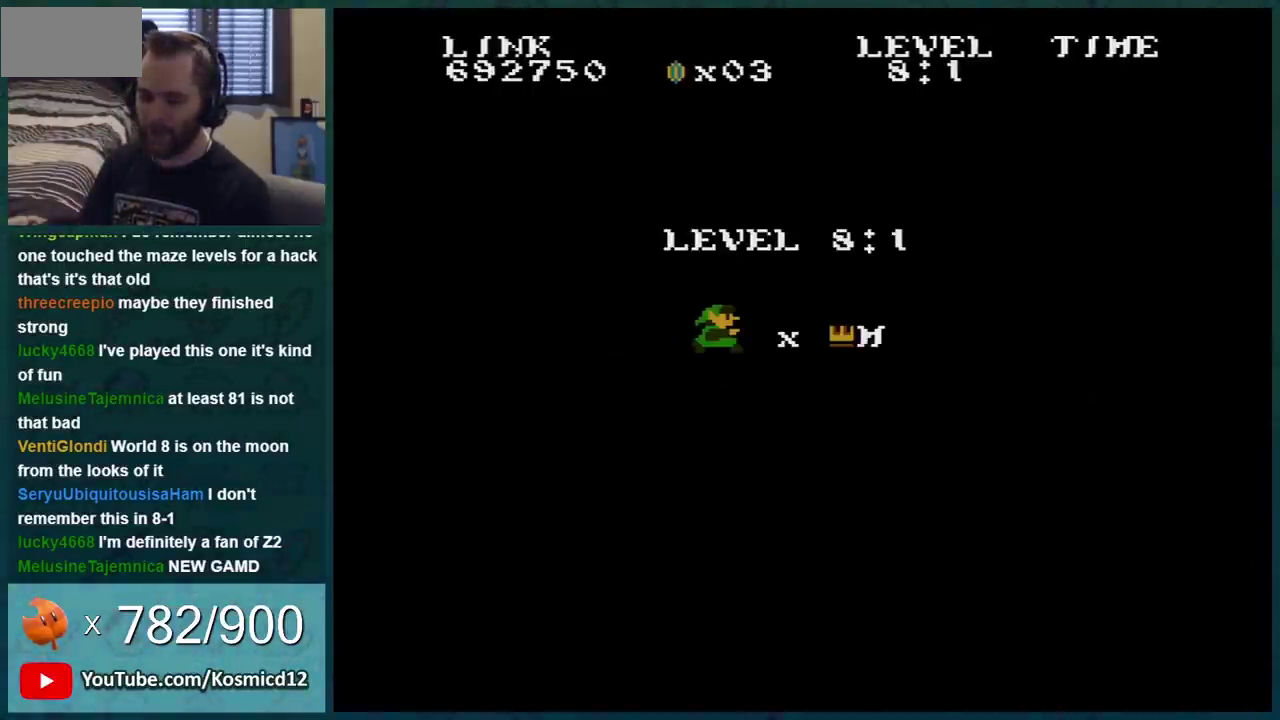
{"buttons": [], "events": [[83, "A", "down"], [150, "A", "up"], [233, "A", "down"], [333, "A", "up"], [417, "A", "down"], [484, "A", "up"]]}
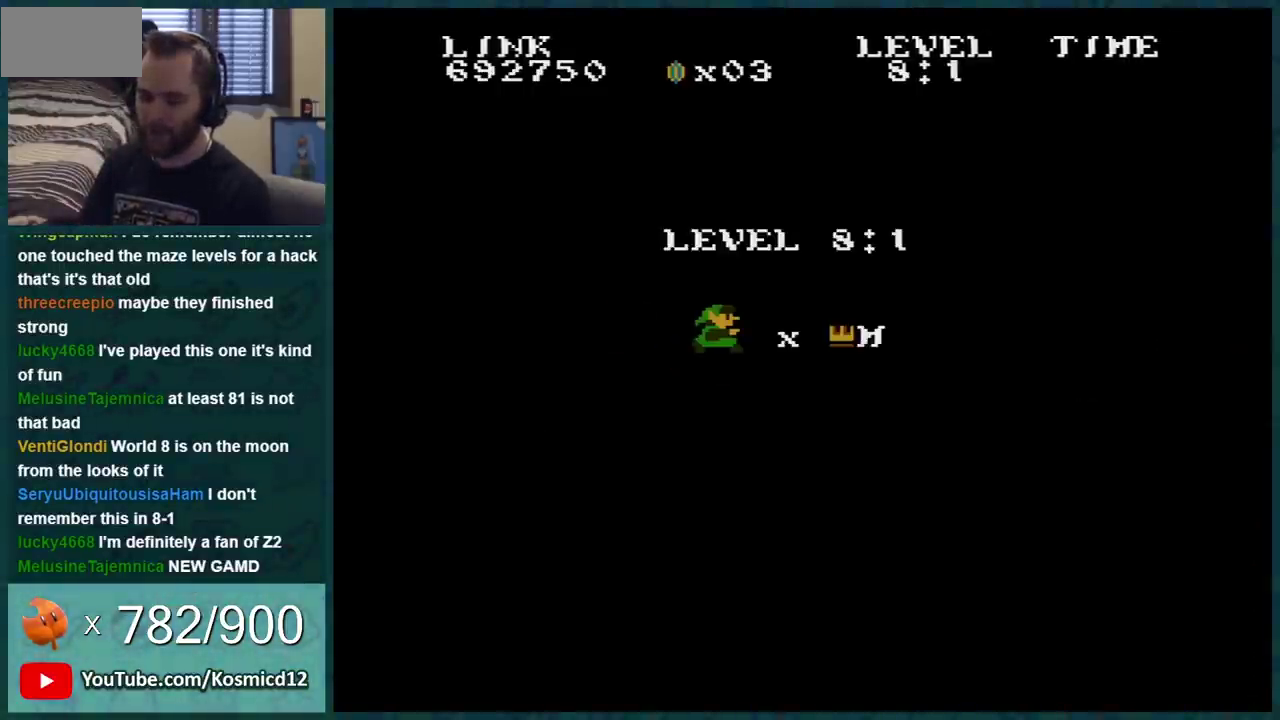
{"buttons": [], "events": [[84, "A", "down"], [134, "A", "up"], [384, "A", "down"], [484, "A", "up"]]}
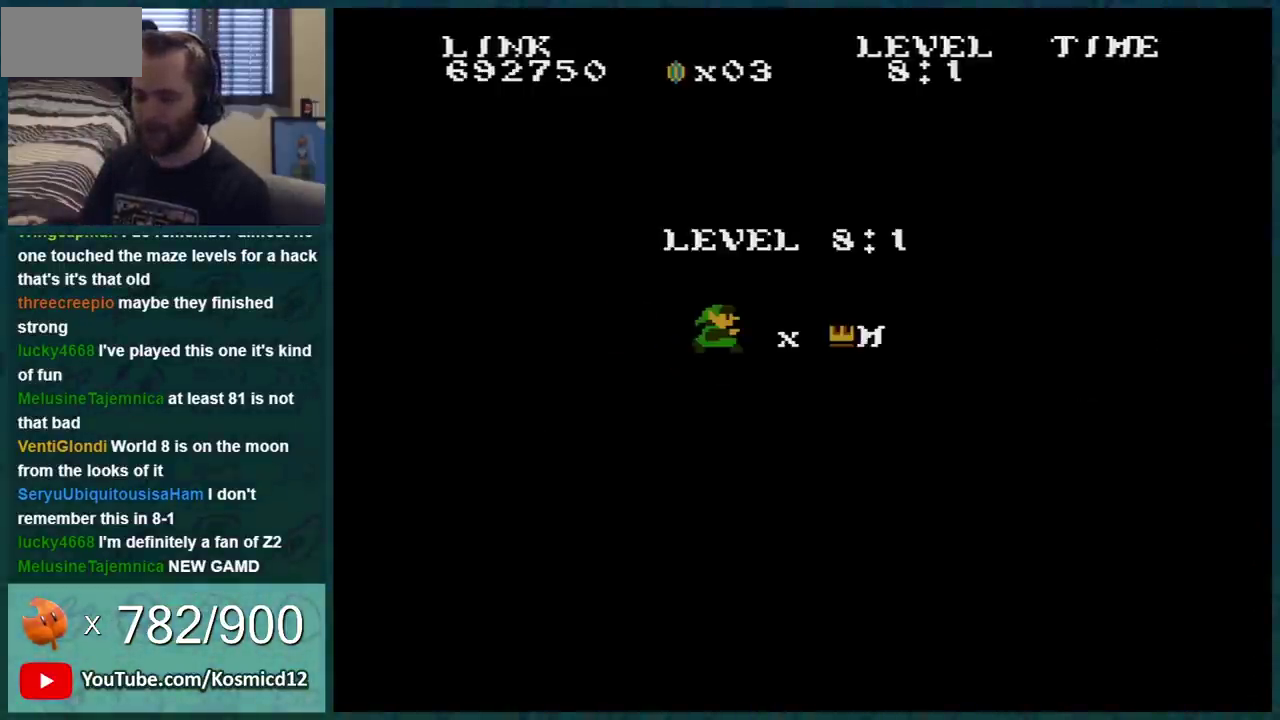
{"buttons": ["B"], "events": [[16, "B", "down"]]}
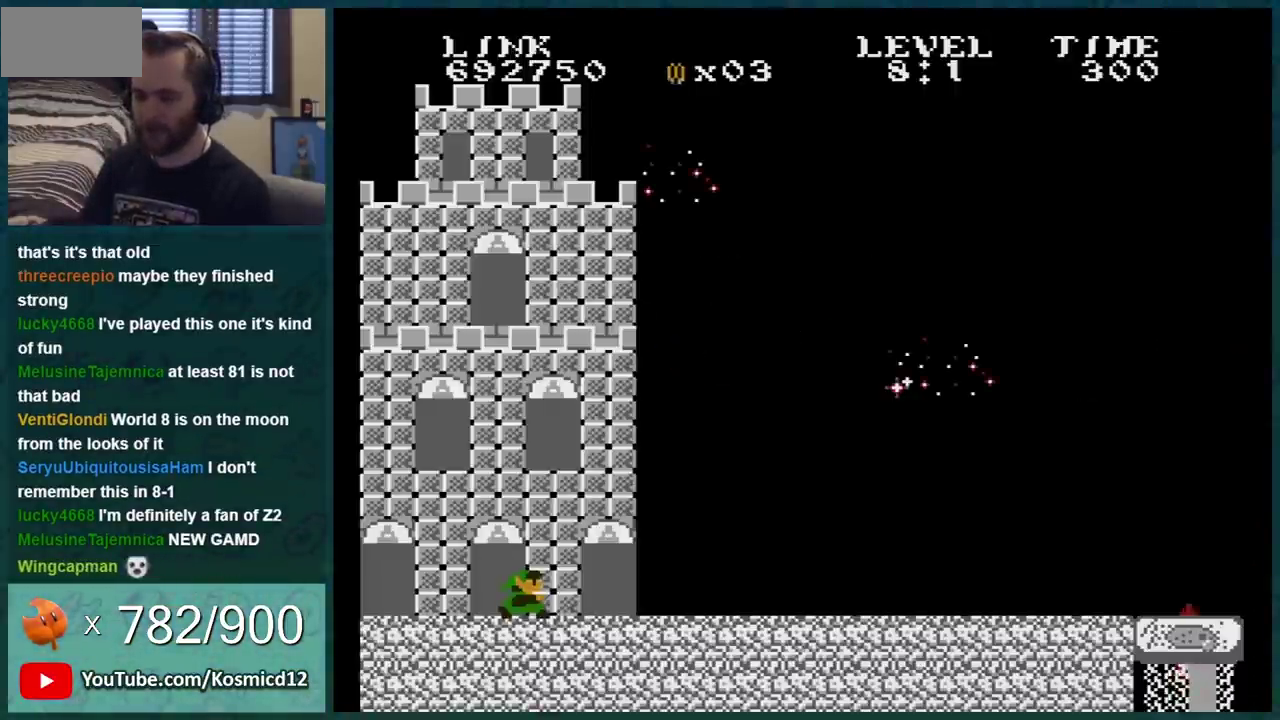
{"buttons": ["B", "DPAD_RIGHT"], "events": [[34, "DPAD_RIGHT", "down"]]}
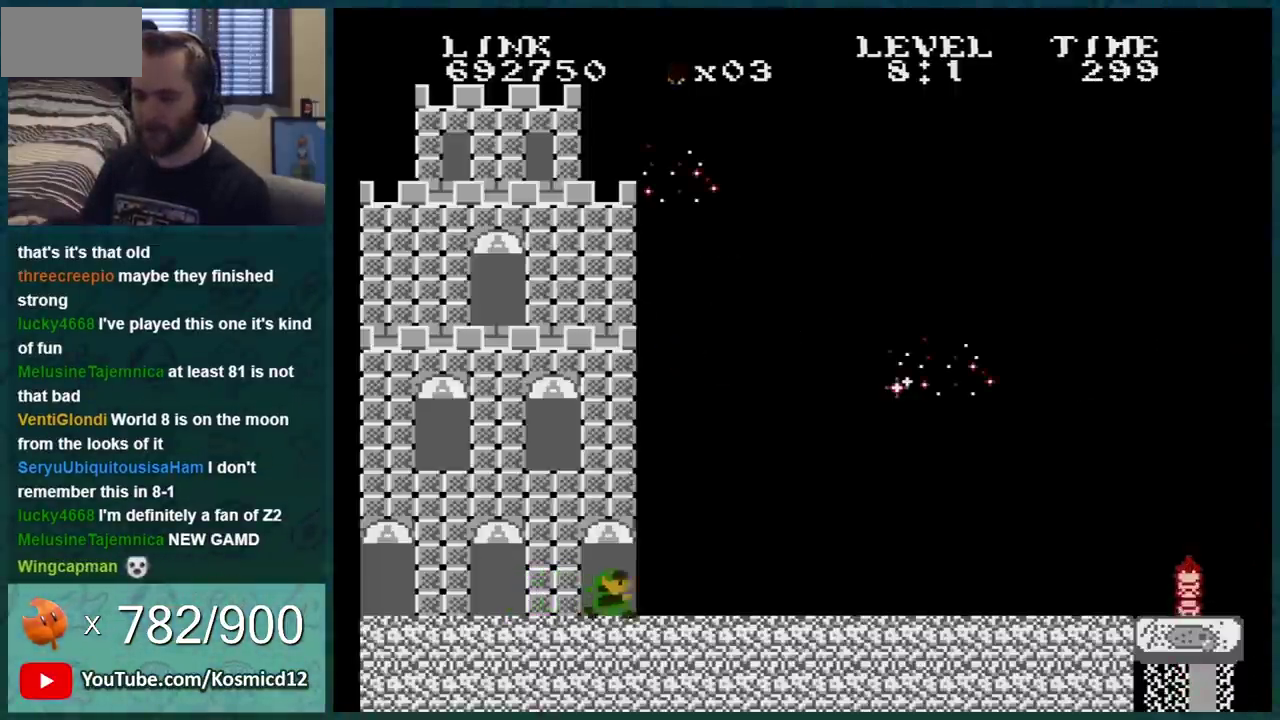
{"buttons": ["B", "DPAD_RIGHT"], "events": []}
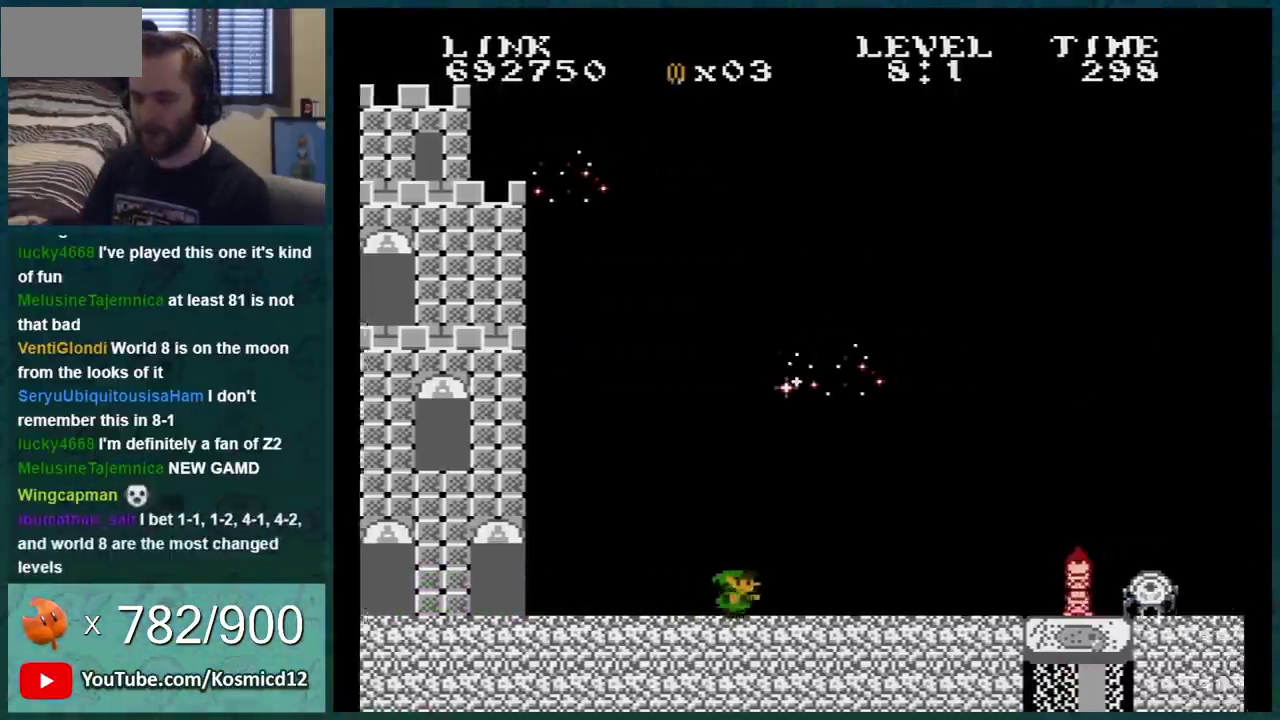
{"buttons": ["B", "DPAD_RIGHT"], "events": []}
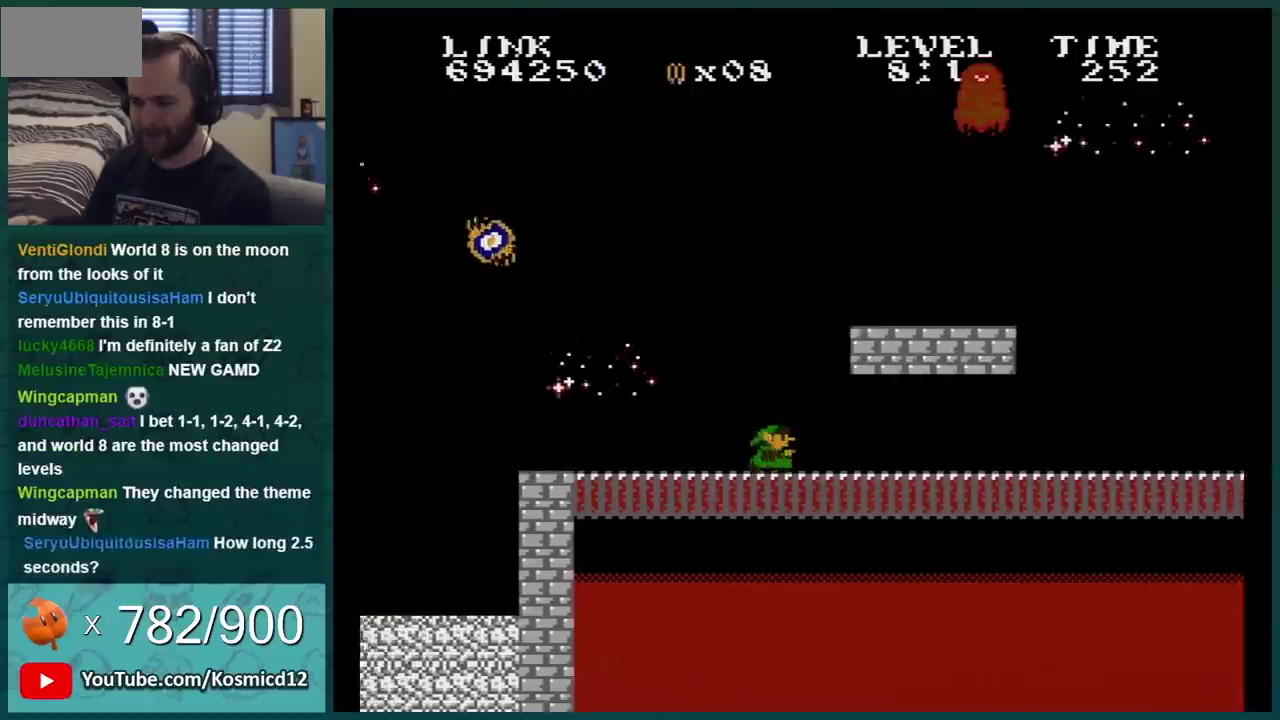
{"buttons": ["B", "DPAD_RIGHT"], "events": [[367, "A", "down"], [433, "A", "up"]]}
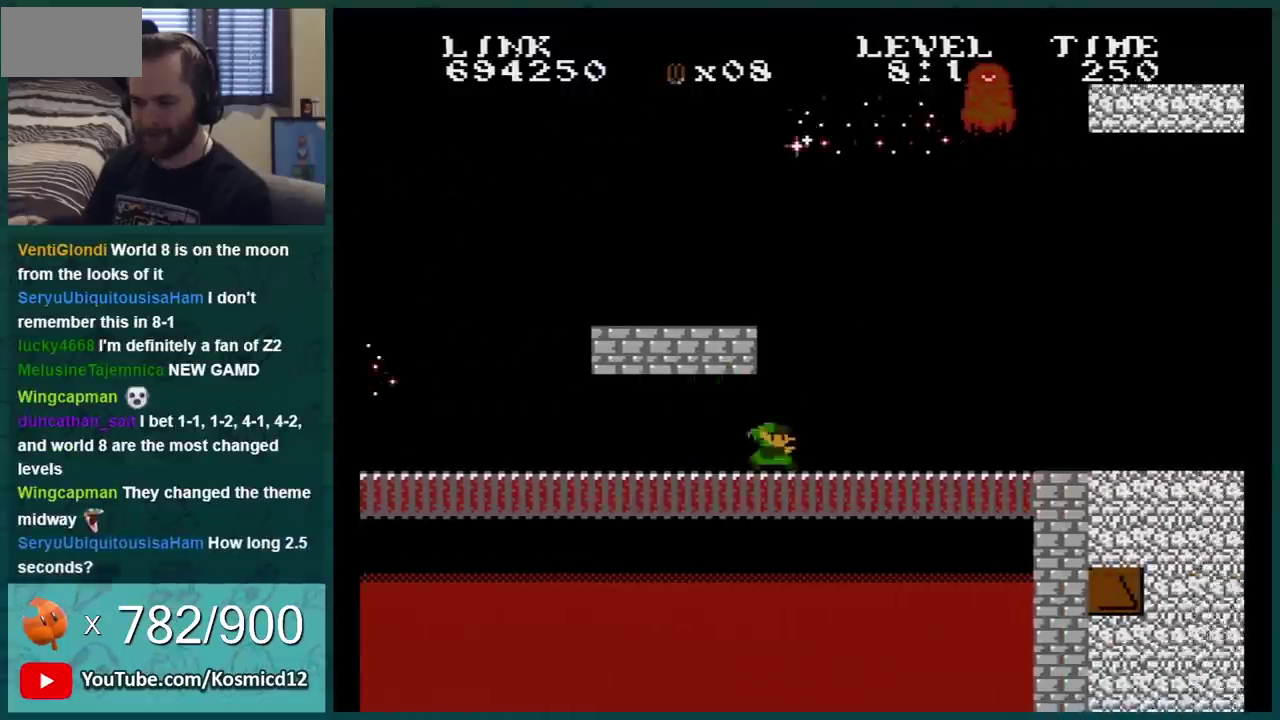
{"buttons": ["B", "DPAD_RIGHT"], "events": []}
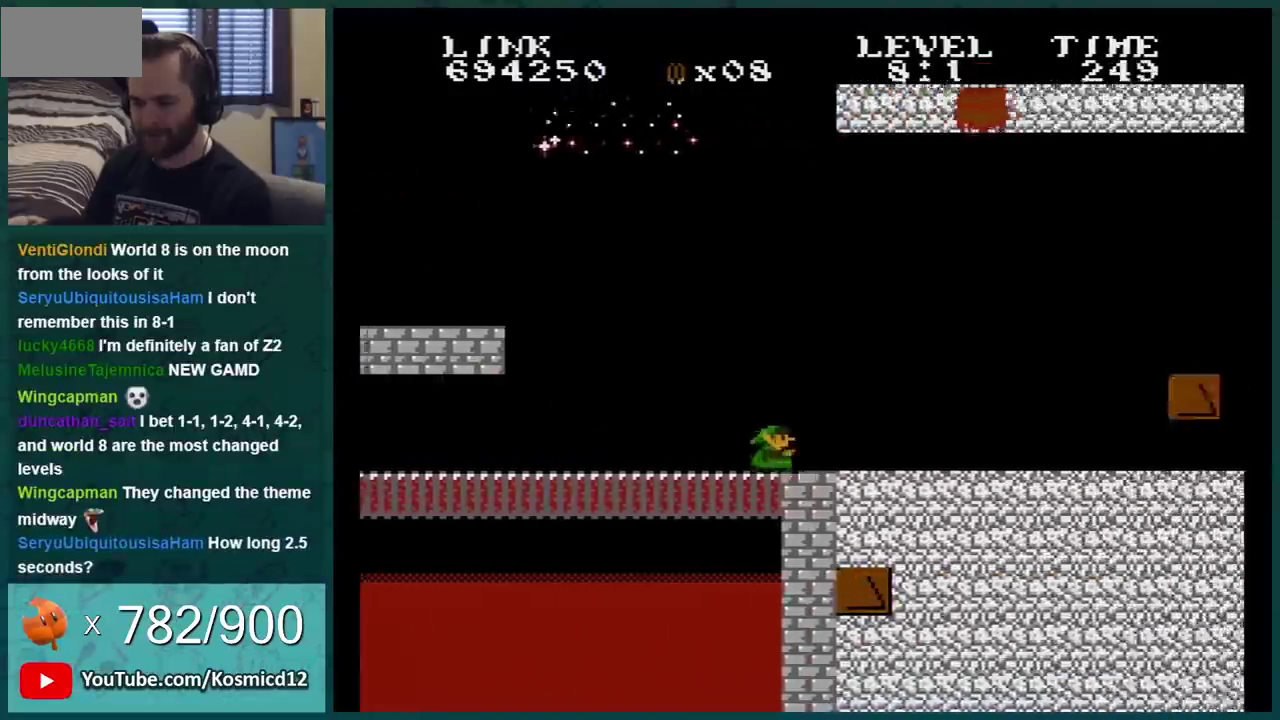
{"buttons": ["B", "DPAD_RIGHT"], "events": []}
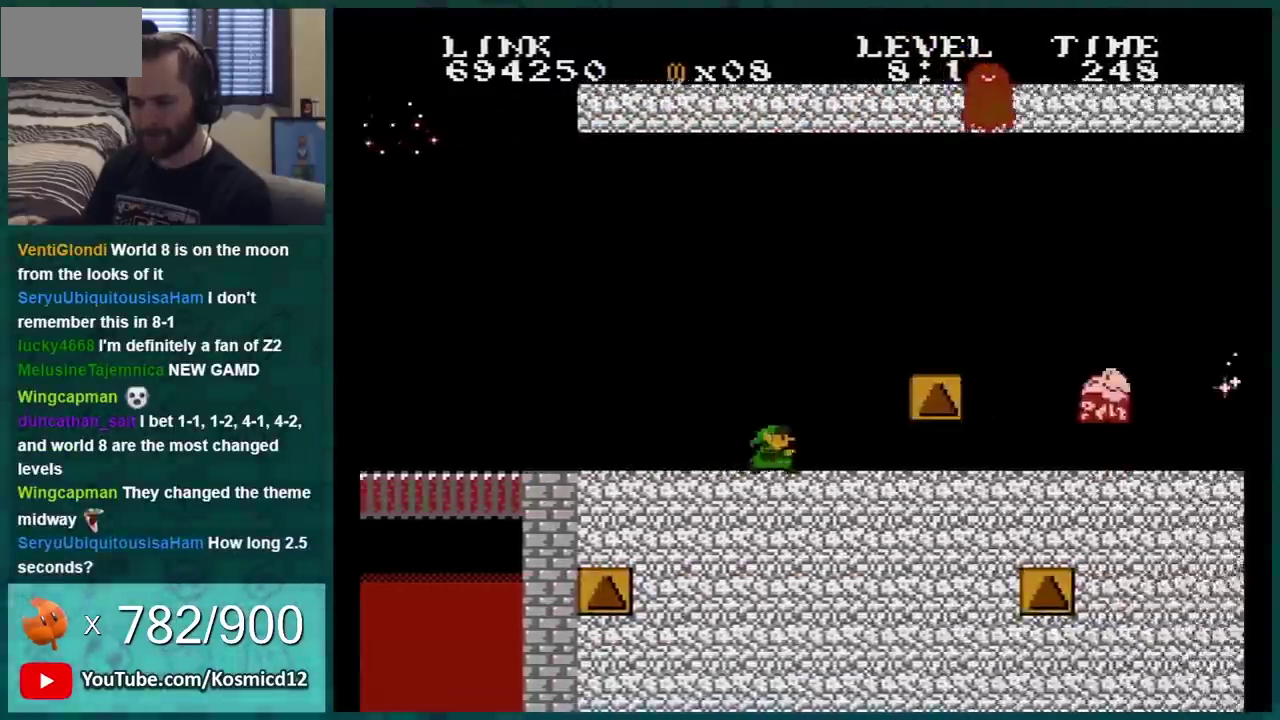
{"buttons": ["B", "DPAD_LEFT"], "events": [[183, "DPAD_RIGHT", "up"], [216, "DPAD_LEFT", "down"], [317, "A", "down"], [400, "A", "up"]]}
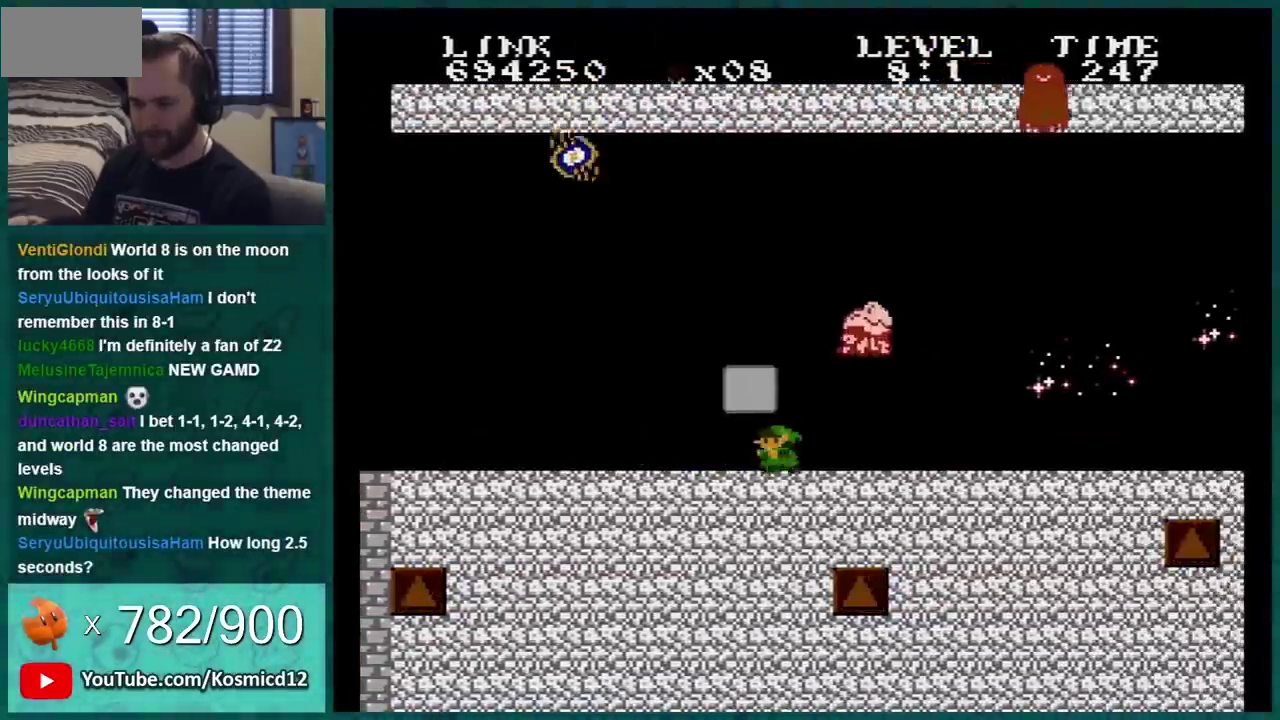
{"buttons": ["B"], "events": [[317, "DPAD_LEFT", "up"], [350, "DPAD_RIGHT", "down"], [467, "DPAD_RIGHT", "up"]]}
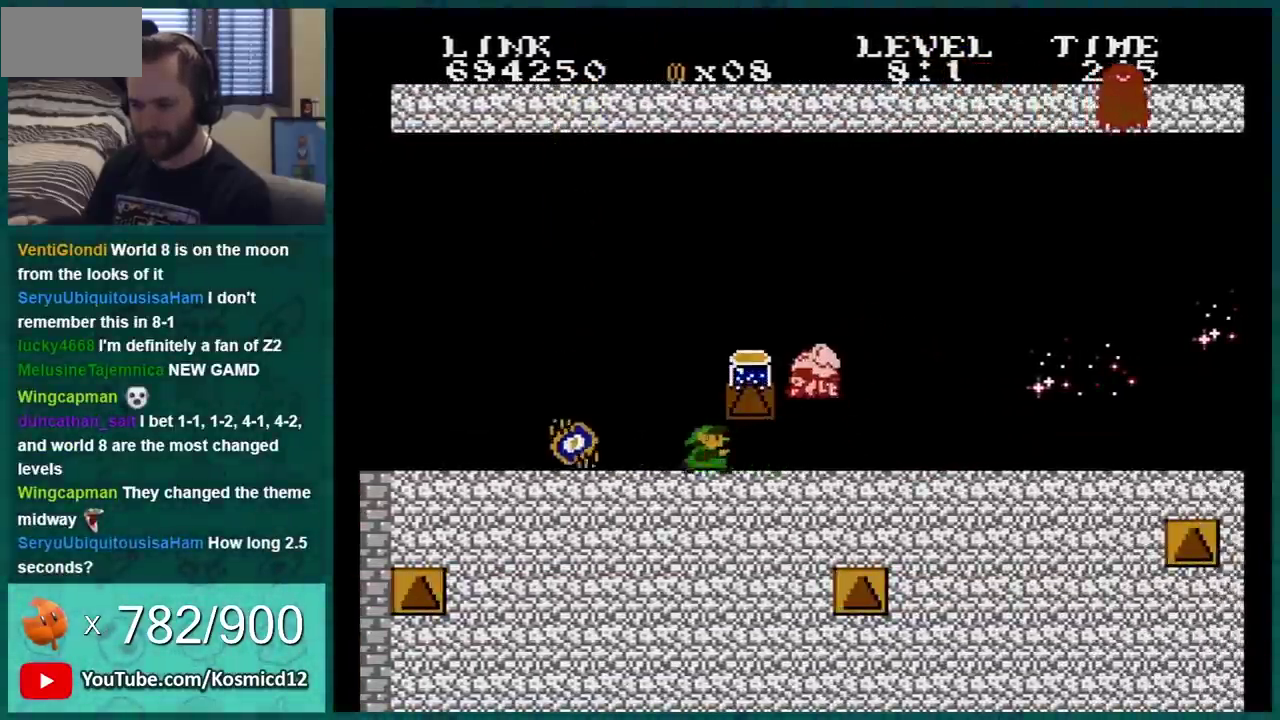
{"buttons": ["B", "DPAD_RIGHT"], "events": [[100, "A", "down"], [183, "DPAD_RIGHT", "down"], [500, "A", "up"]]}
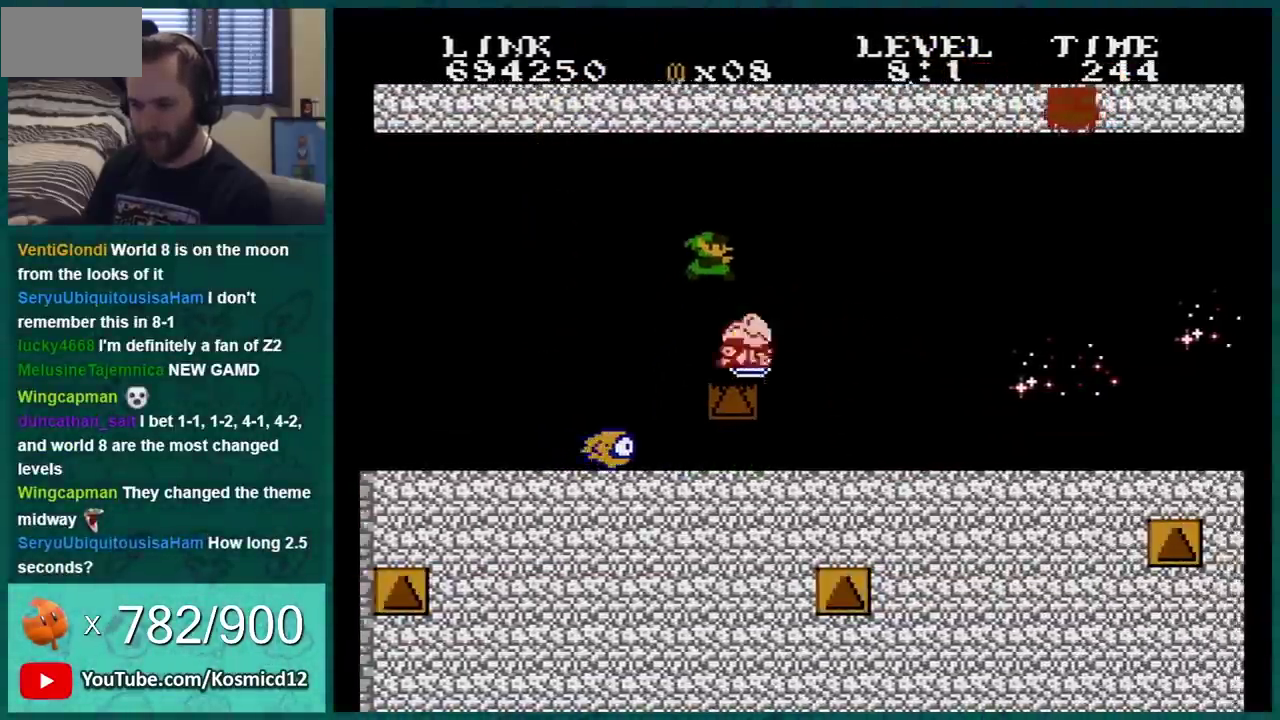
{"buttons": ["B", "DPAD_RIGHT"], "events": []}
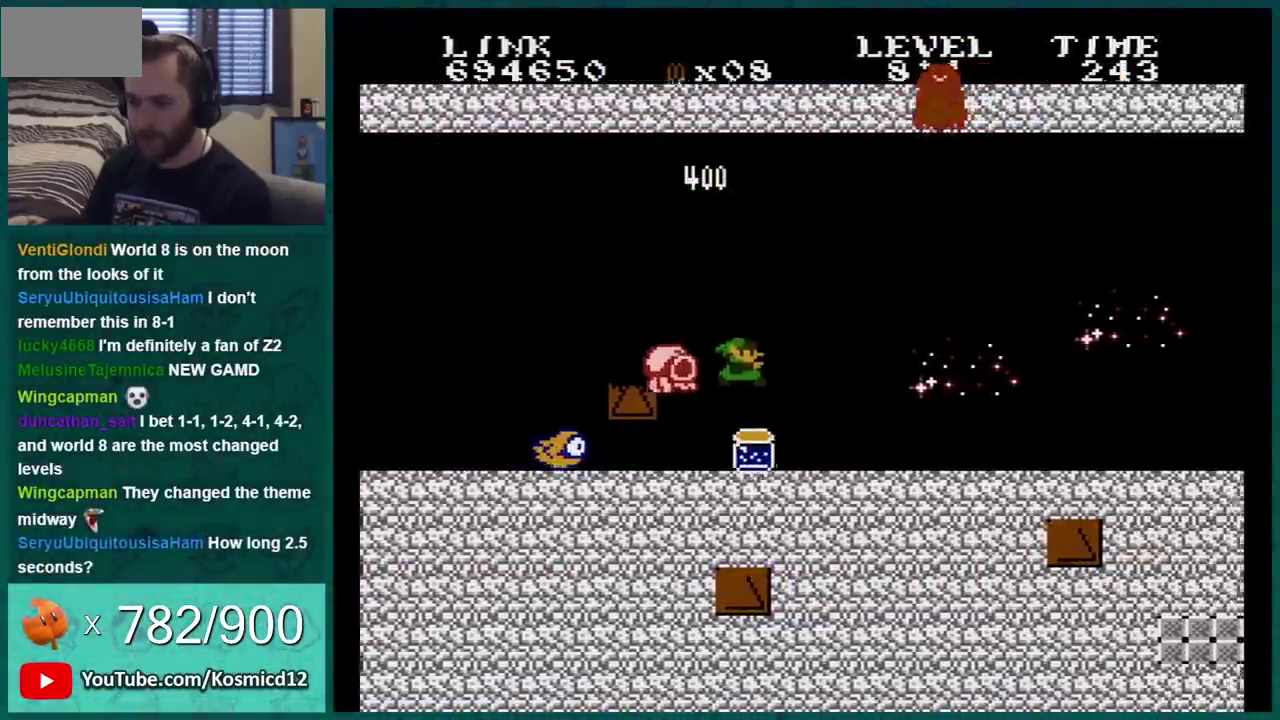
{"buttons": ["B"], "events": [[33, "DPAD_RIGHT", "up"]]}
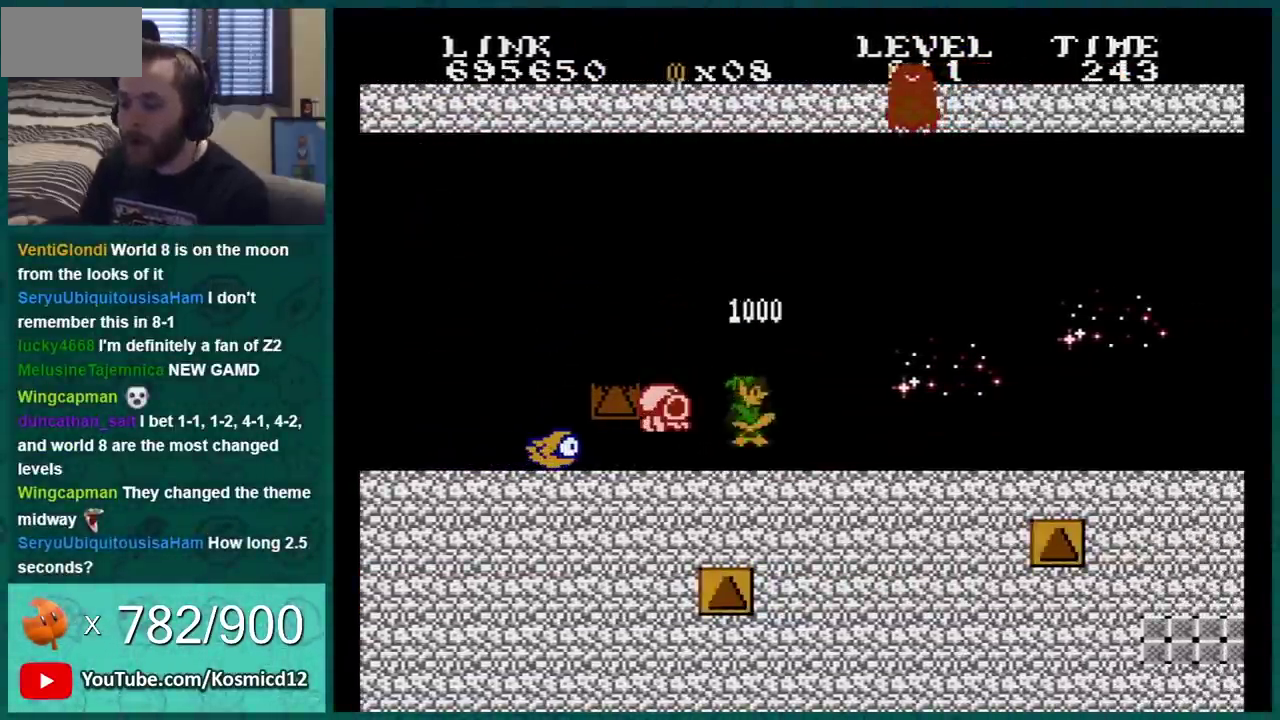
{"buttons": ["B"], "events": []}
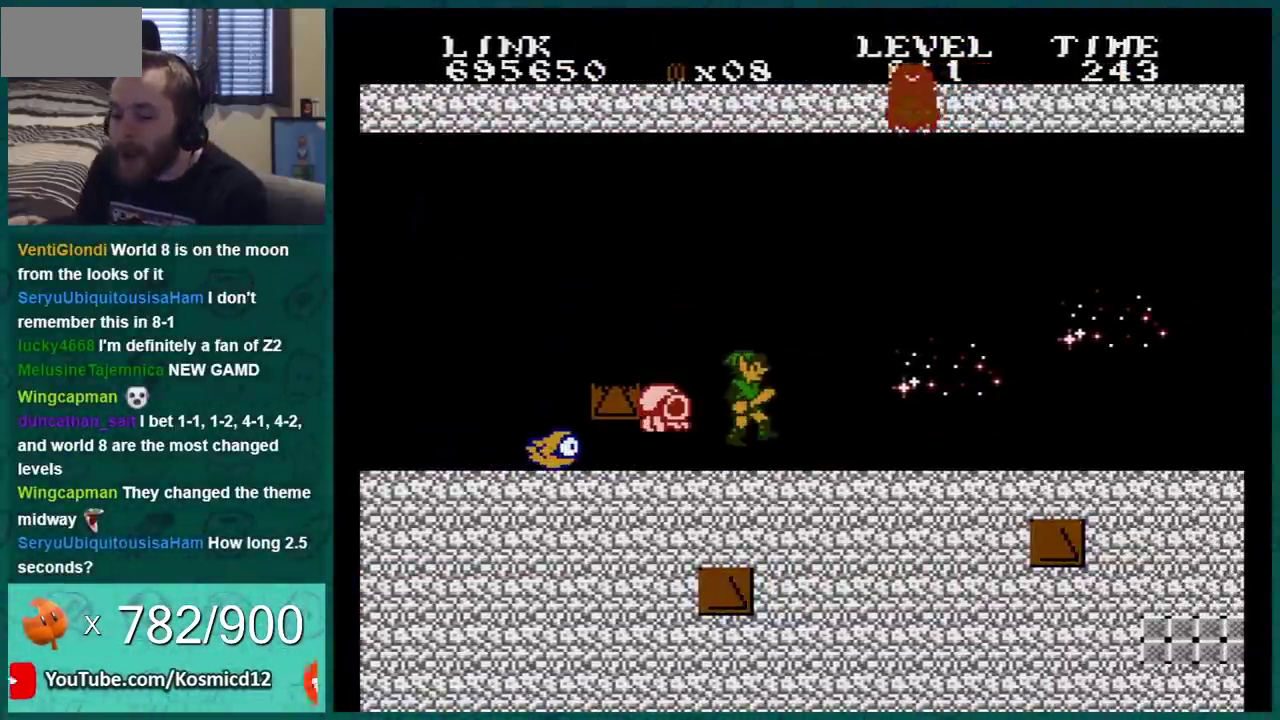
{"buttons": ["B"], "events": [[83, "DPAD_RIGHT", "down"], [483, "DPAD_RIGHT", "up"]]}
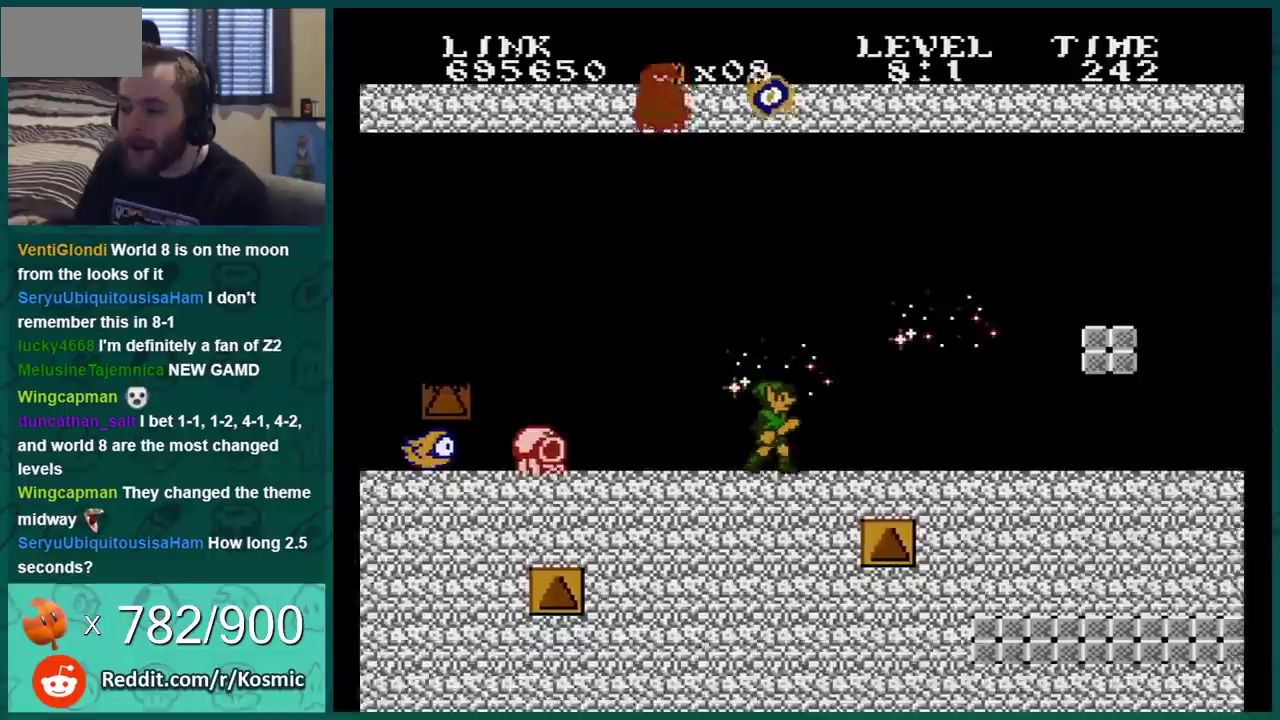
{"buttons": ["B", "DPAD_RIGHT"], "events": [[67, "DPAD_RIGHT", "down"]]}